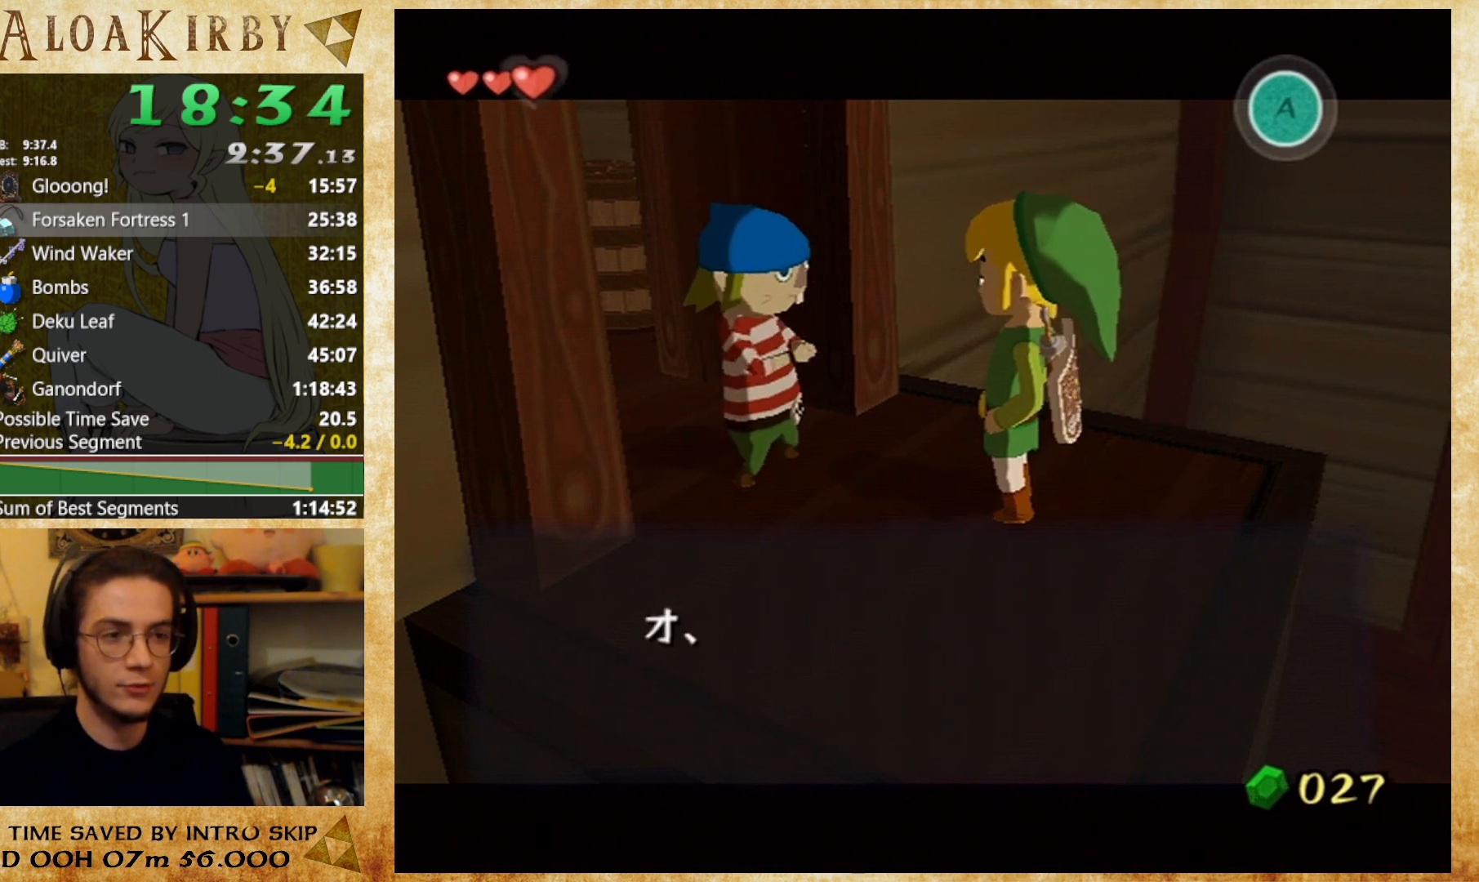
Gameplay with a controller (Nintendo layout); each line is a JSON object with the inputs held at the frame after it. "button_events" lists button changes between this image and that frame as [ms after this image, input, new state], when the widget could be followed in between (sticks are given only as held states). Not read: L3 R3 left_stick right_stick.
{"buttons": ["Y"], "button_events": [[67, "X", "down"], [67, "Y", "up"], [200, "X", "up"], [200, "Y", "down"], [300, "Y", "up"], [400, "X", "down"], [467, "X", "up"], [467, "Y", "down"]]}
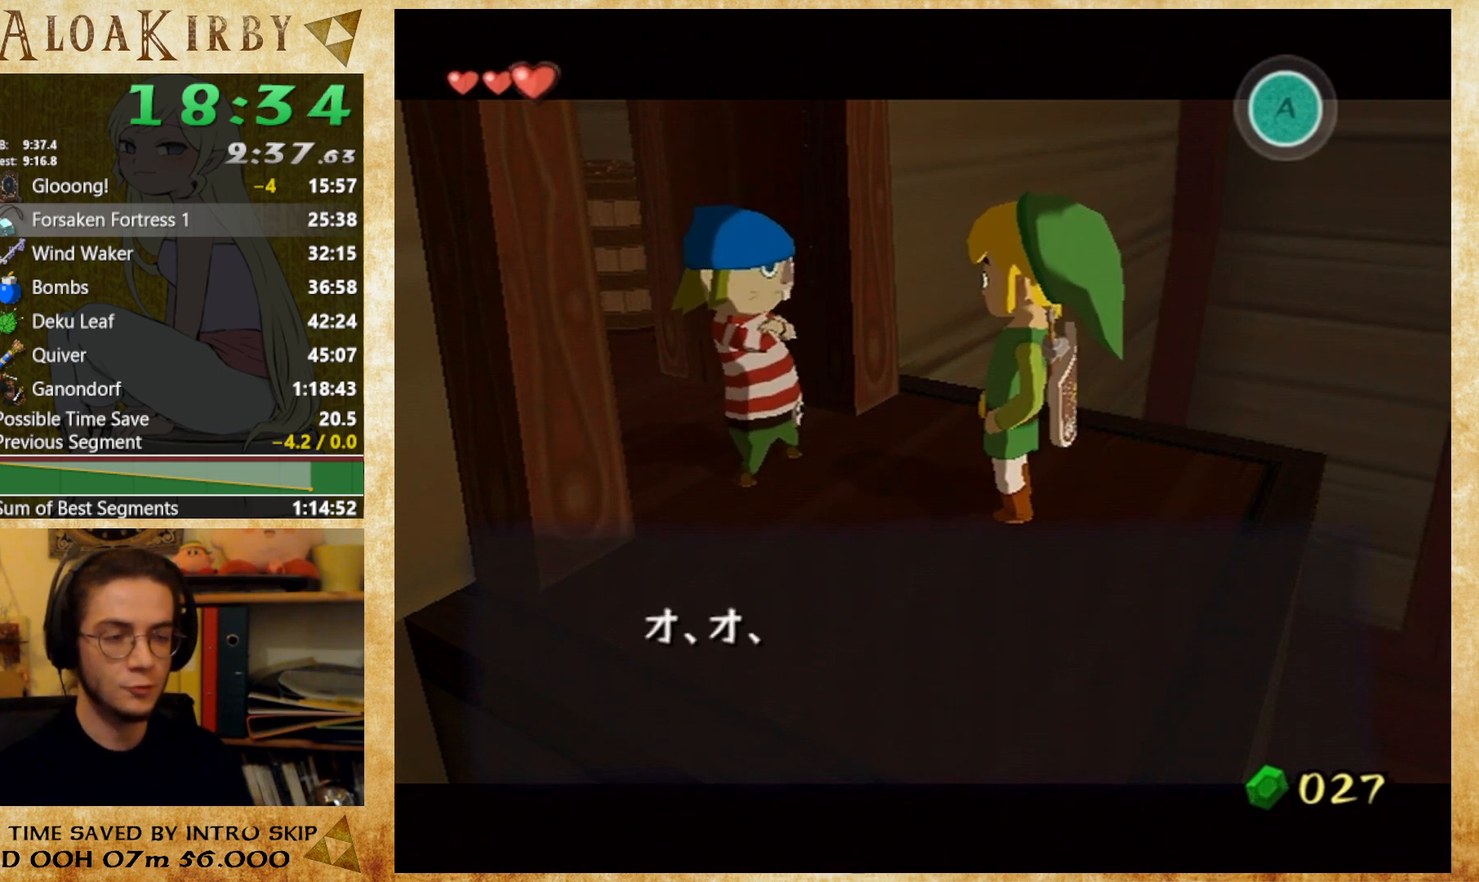
{"buttons": ["X"], "button_events": [[33, "X", "down"], [33, "Y", "up"], [200, "X", "up"], [200, "Y", "down"], [267, "X", "down"], [267, "Y", "up"], [333, "X", "up"], [333, "Y", "down"], [400, "X", "down"], [400, "Y", "up"]]}
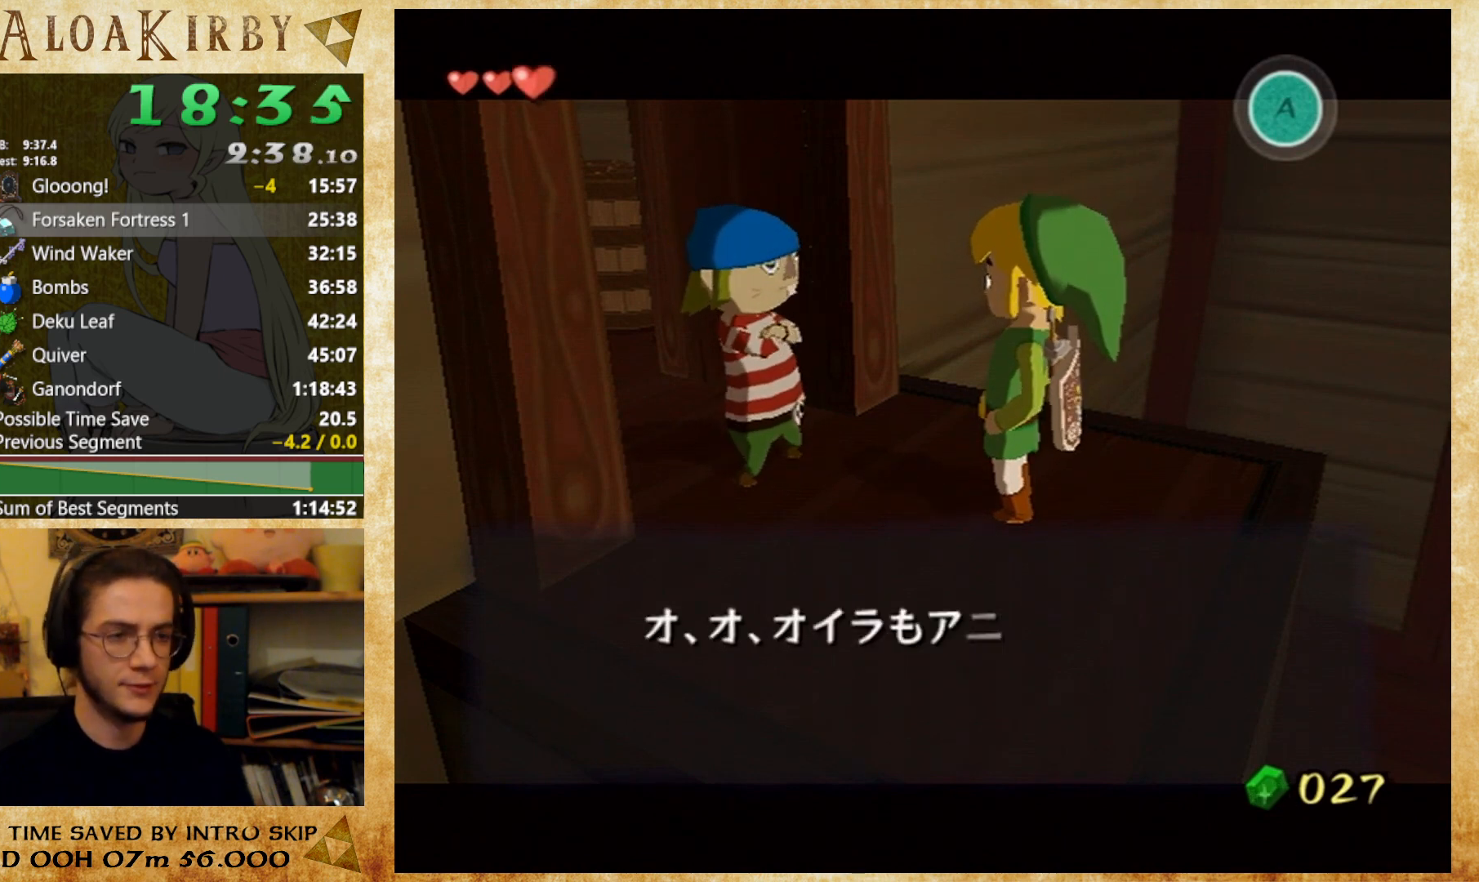
{"buttons": ["X"], "button_events": [[200, "Y", "down"], [300, "X", "up"], [367, "X", "down"], [367, "Y", "up"], [433, "X", "up"], [433, "Y", "down"], [500, "X", "down"], [500, "Y", "up"]]}
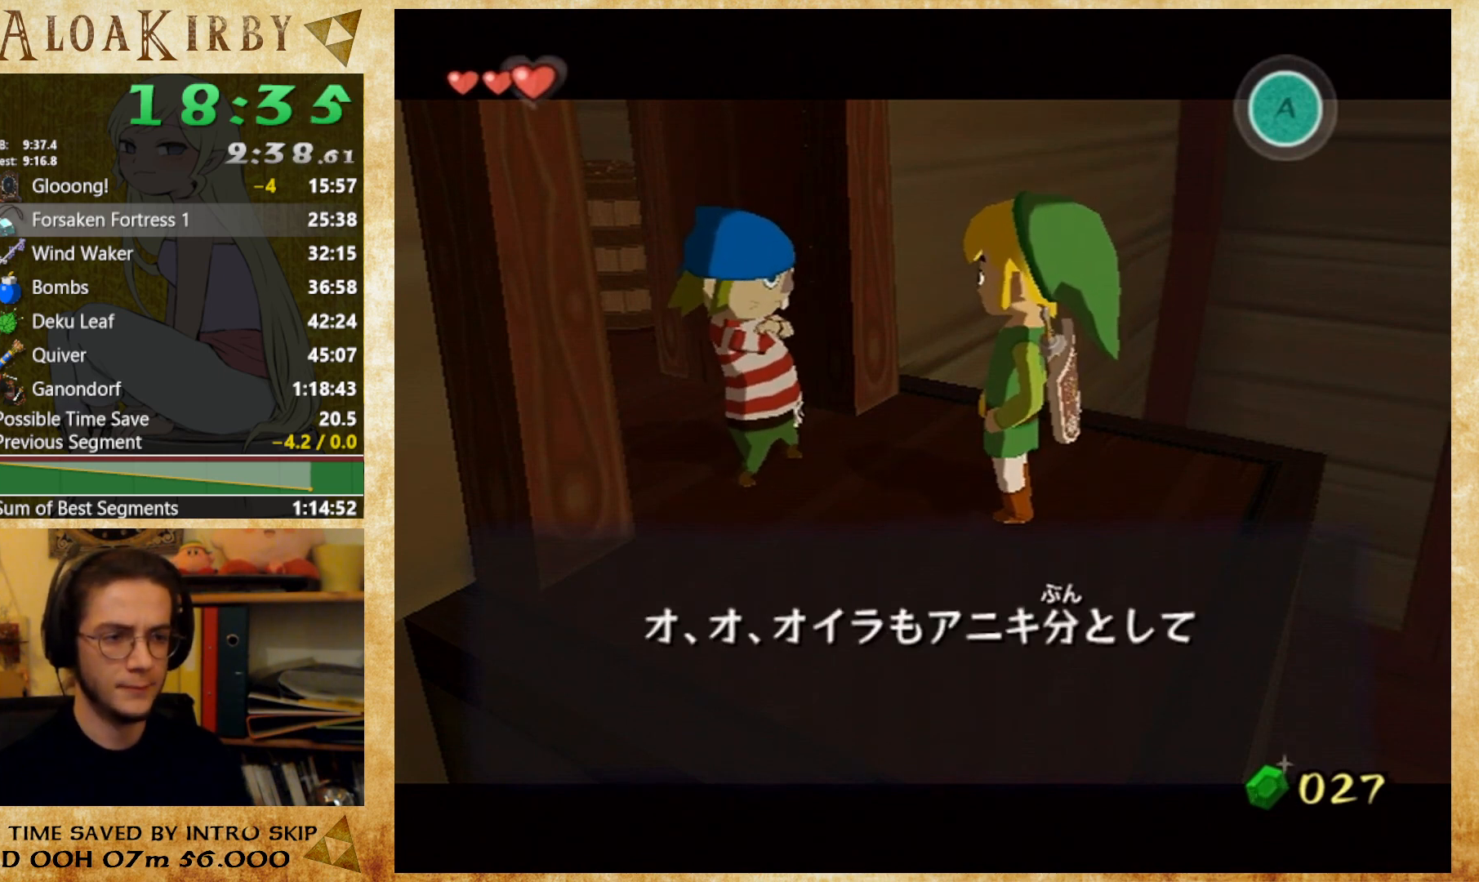
{"buttons": [], "button_events": [[167, "X", "up"], [233, "X", "down"], [300, "X", "up"], [300, "Y", "down"], [367, "Y", "up"]]}
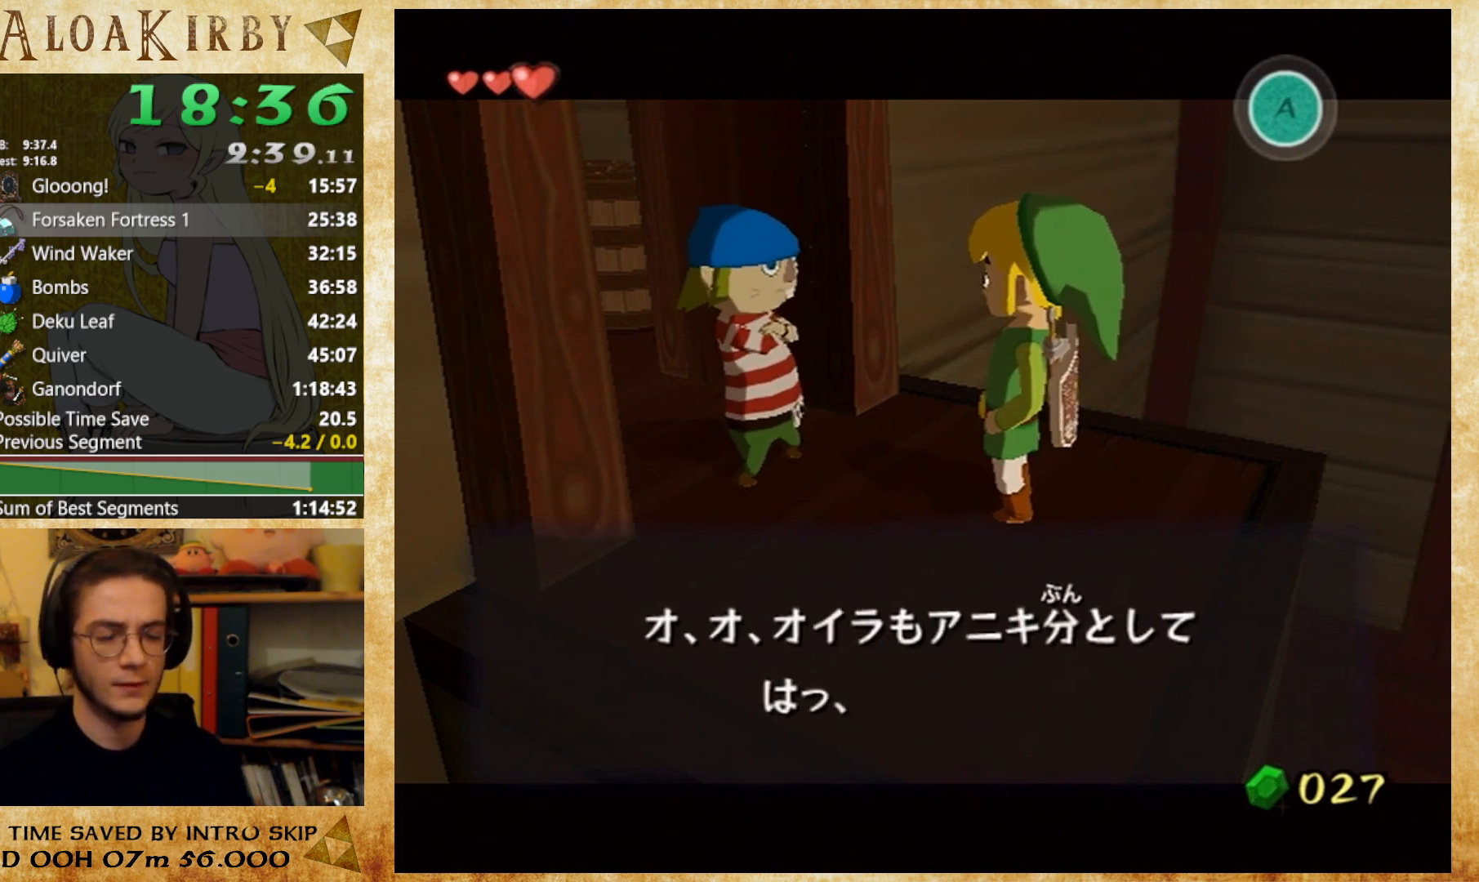
{"buttons": ["Y"], "button_events": [[33, "Y", "down"], [233, "Y", "up"], [333, "X", "down"], [400, "X", "up"], [400, "Y", "down"]]}
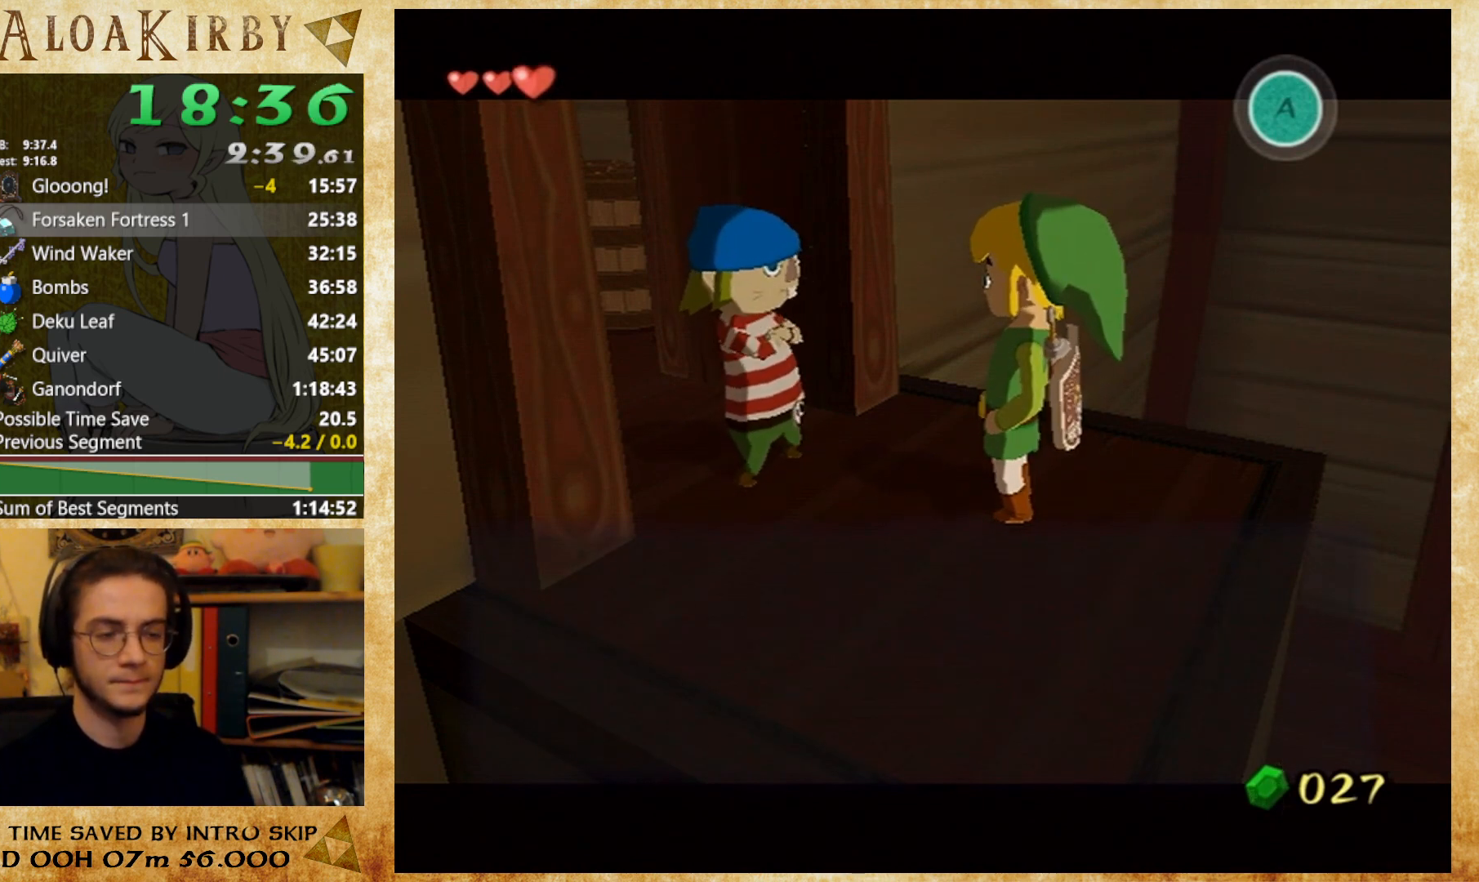
{"buttons": ["X"], "button_events": [[33, "X", "down"], [33, "Y", "up"], [233, "X", "up"], [233, "Y", "down"], [300, "X", "down"], [300, "Y", "up"], [367, "X", "up"], [433, "X", "down"]]}
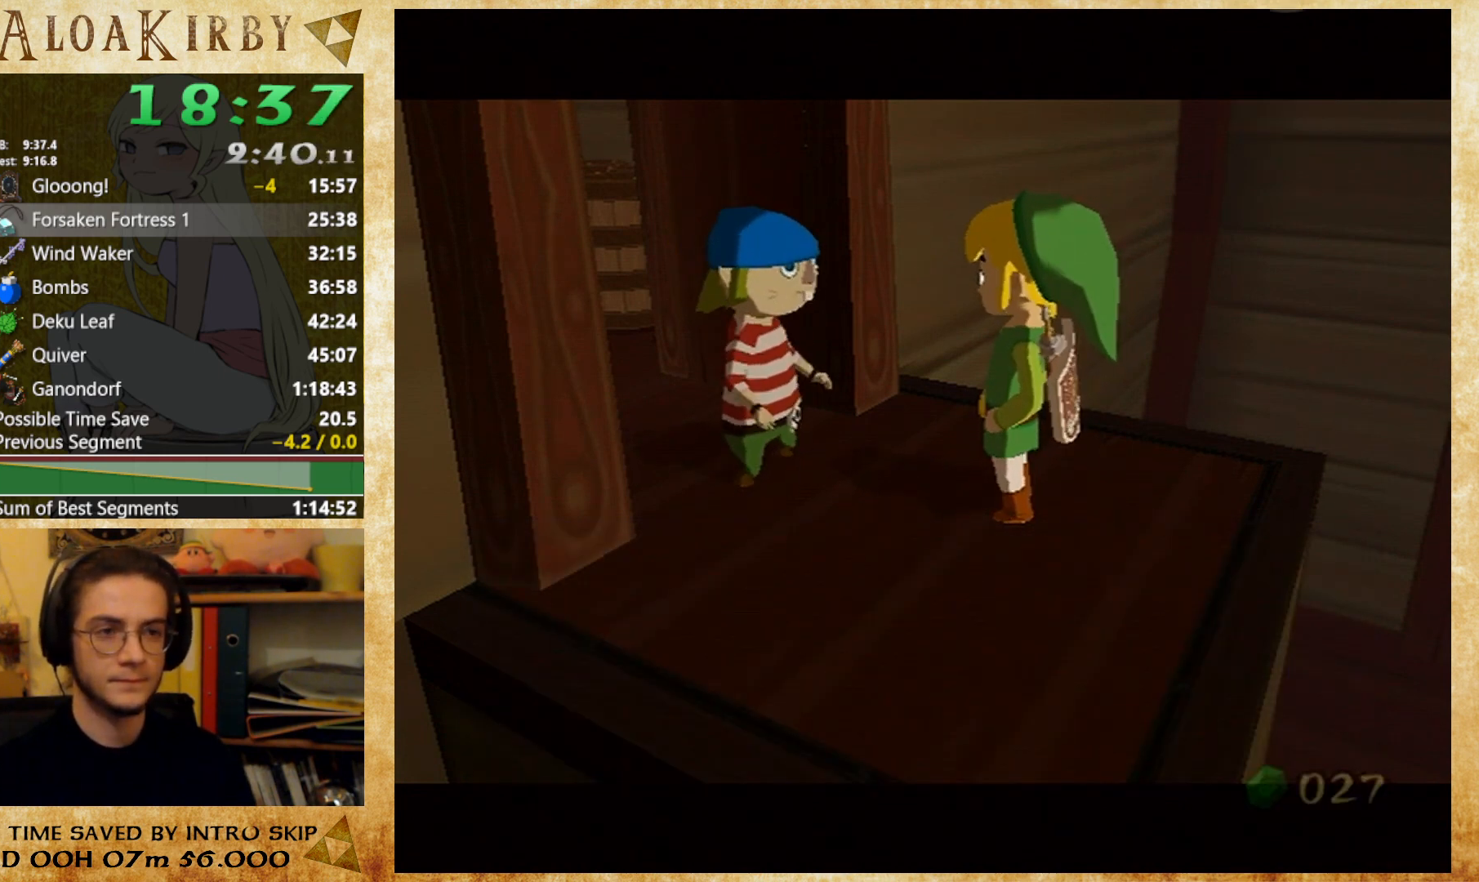
{"buttons": [], "button_events": [[100, "X", "up"], [100, "Y", "down"], [167, "X", "down"], [167, "Y", "up"], [233, "X", "up"], [233, "Y", "down"], [300, "X", "down"], [300, "Y", "up"], [367, "X", "up"], [367, "Y", "down"], [433, "Y", "up"]]}
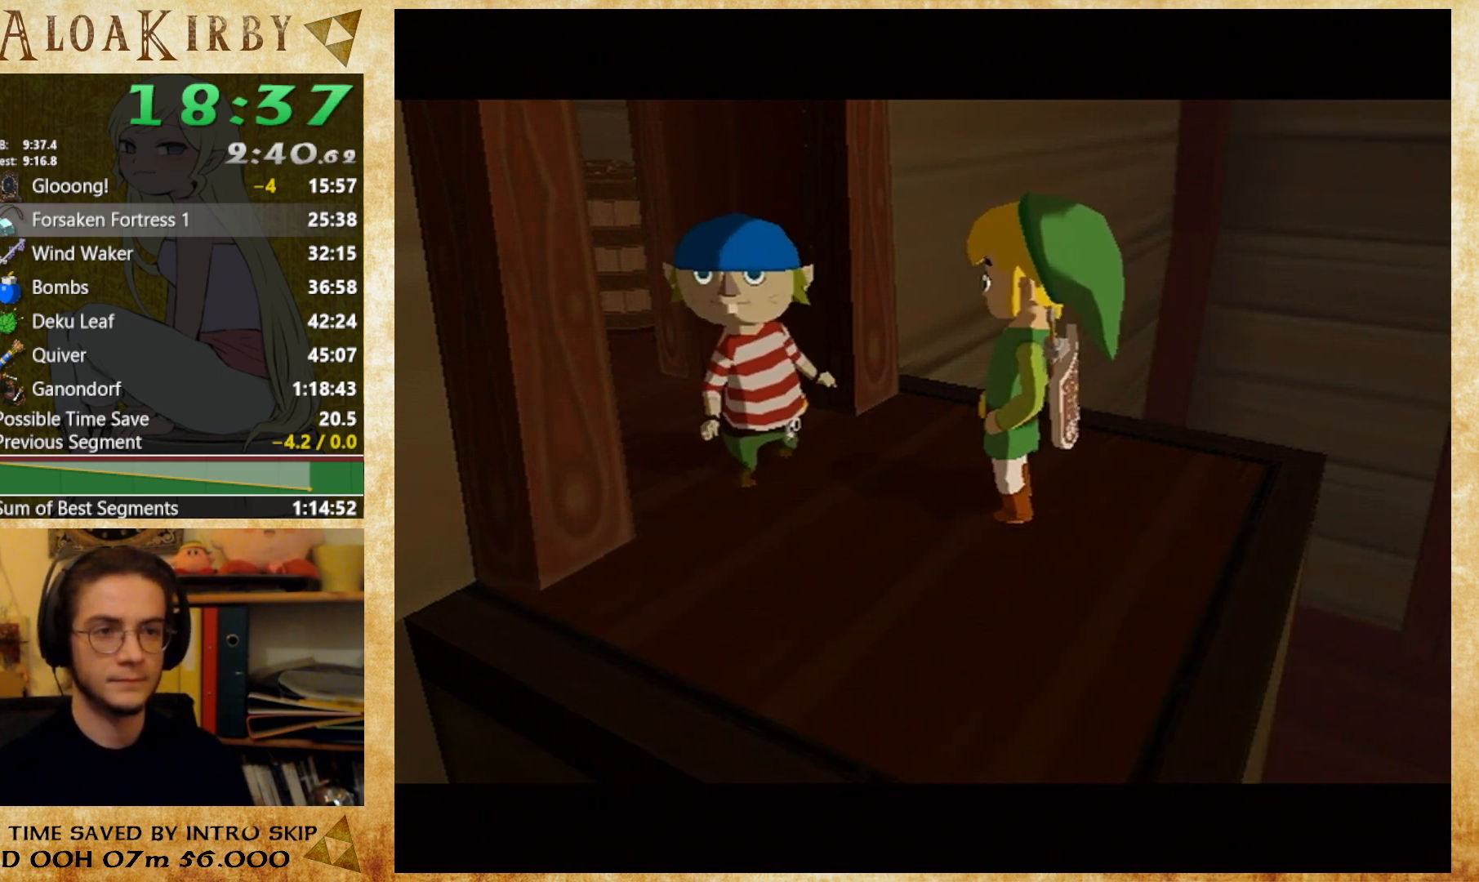
{"buttons": ["Y"], "button_events": [[33, "X", "down"], [100, "X", "up"], [100, "Y", "down"], [167, "X", "down"], [167, "Y", "up"], [333, "X", "up"], [400, "X", "down"], [467, "X", "up"], [467, "Y", "down"]]}
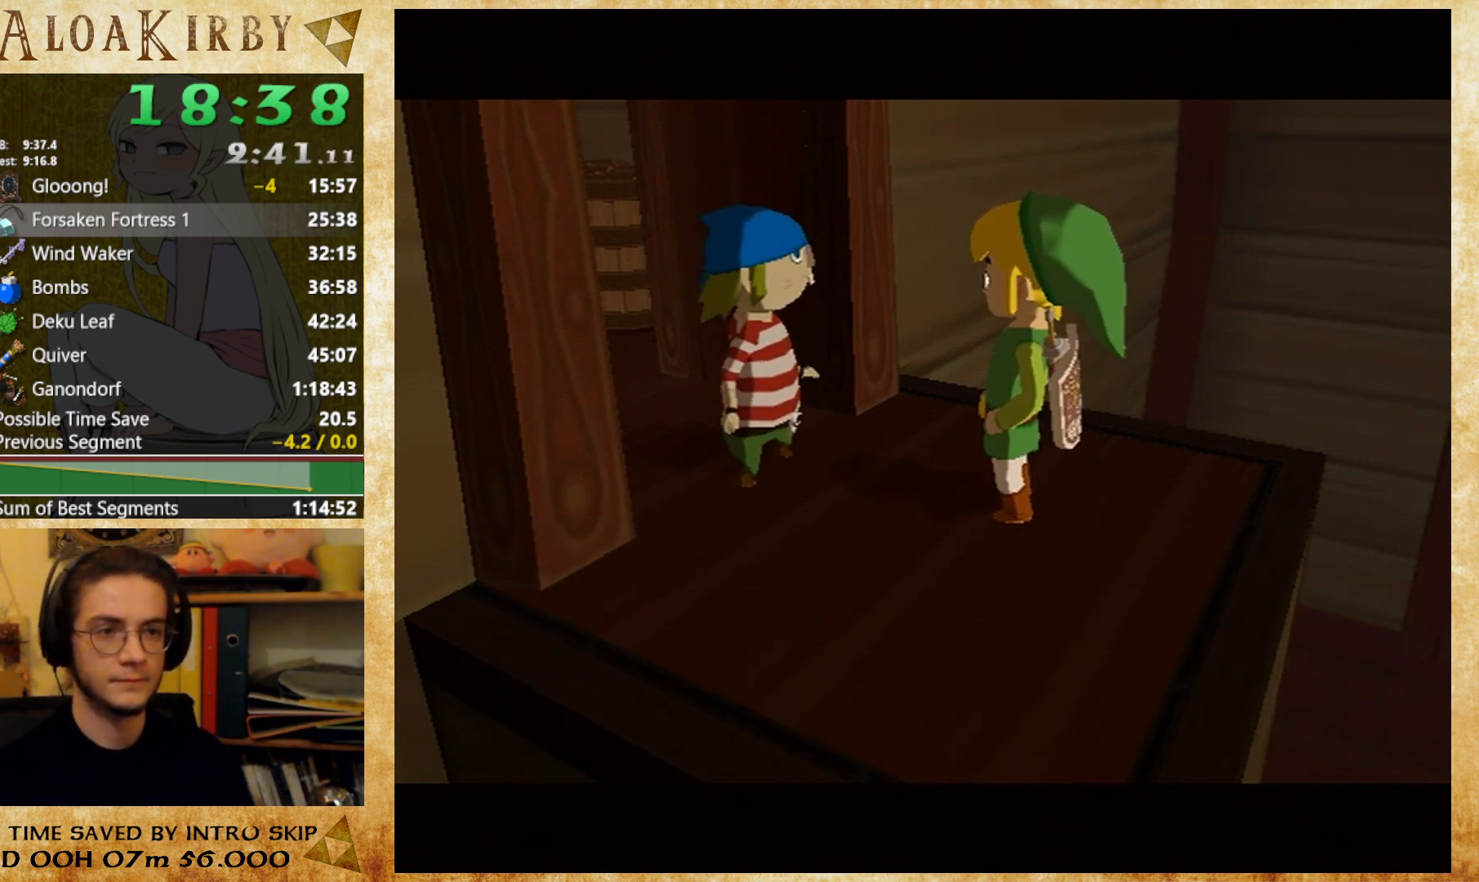
{"buttons": ["Y"], "button_events": [[133, "Y", "up"], [167, "X", "down"], [233, "X", "up"], [233, "Y", "down"], [300, "X", "down"], [300, "Y", "up"], [367, "X", "up"], [367, "Y", "down"], [433, "X", "down"], [433, "Y", "up"], [500, "X", "up"], [500, "Y", "down"]]}
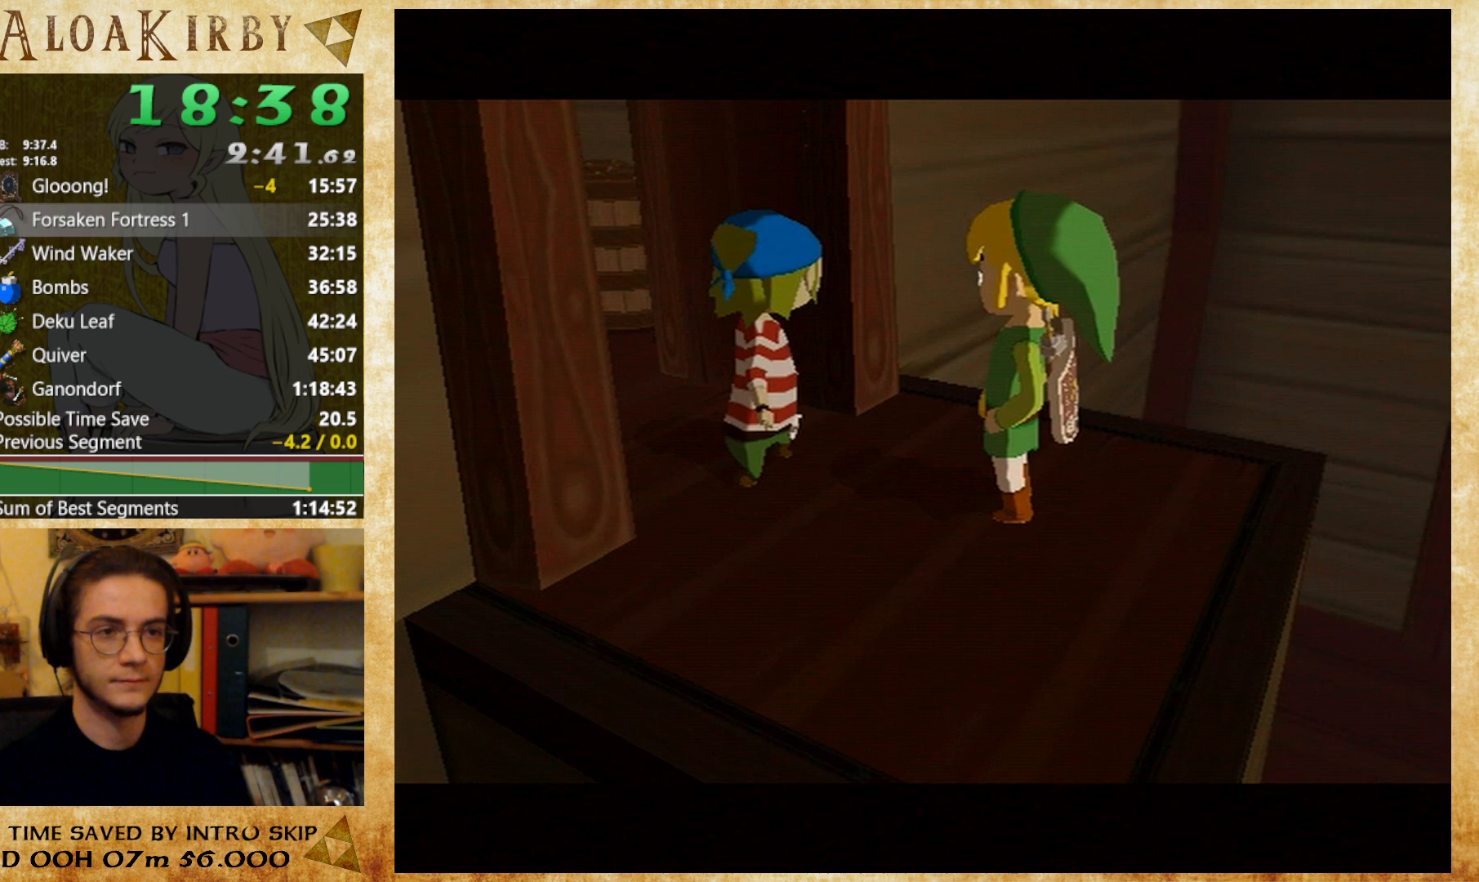
{"buttons": ["X"], "button_events": [[167, "X", "down"], [167, "Y", "up"], [233, "X", "up"], [233, "Y", "down"], [300, "Y", "up"], [367, "Y", "down"], [433, "X", "down"], [433, "Y", "up"]]}
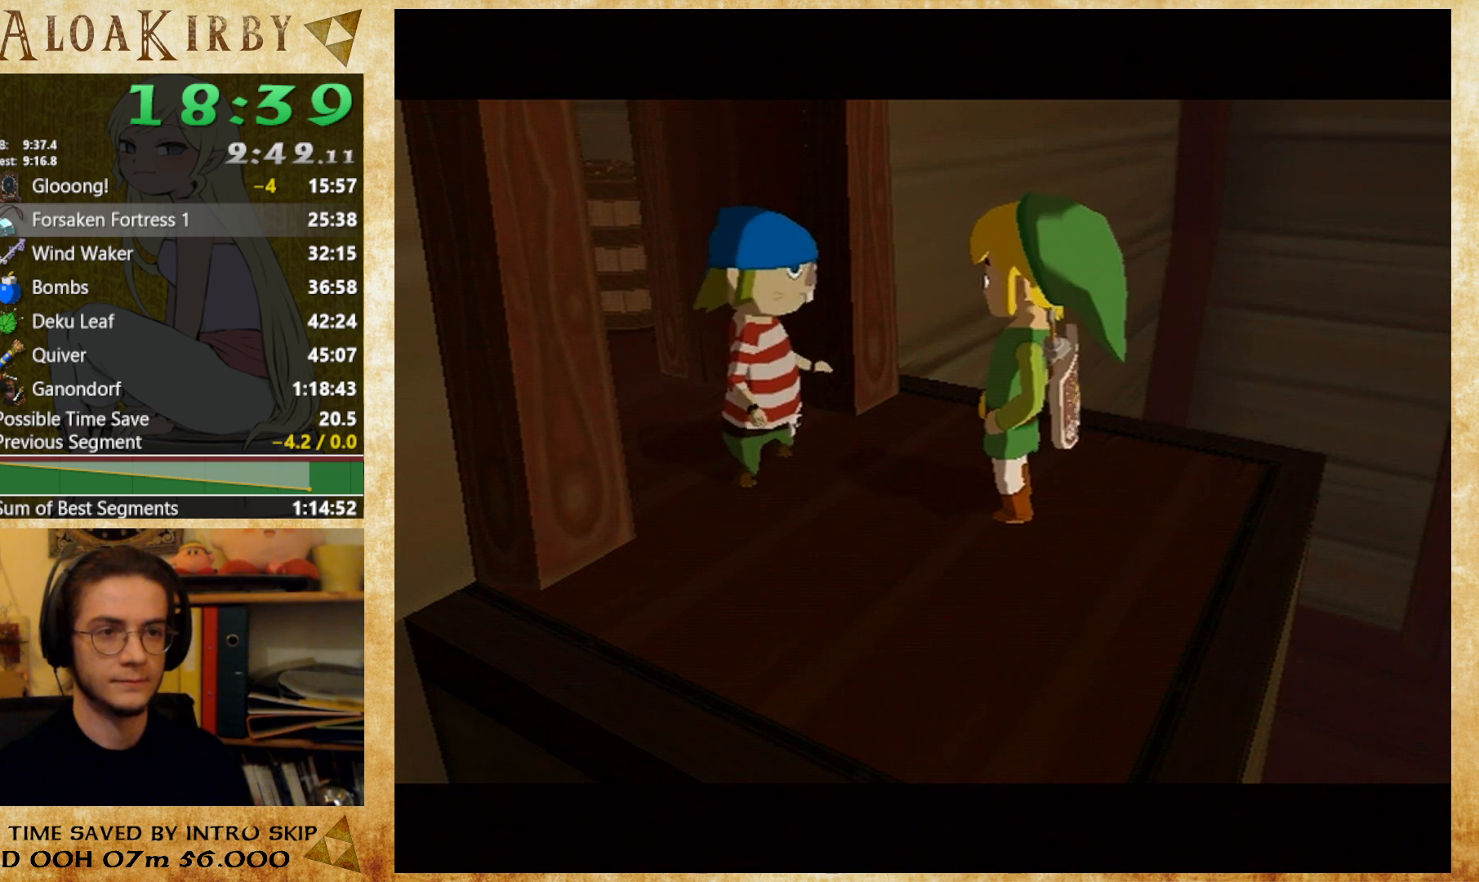
{"buttons": ["X"], "button_events": [[100, "X", "up"], [100, "Y", "down"], [167, "Y", "up"], [233, "Y", "down"], [300, "X", "down"], [300, "Y", "up"], [367, "X", "up"], [367, "Y", "down"], [433, "X", "down"], [433, "Y", "up"]]}
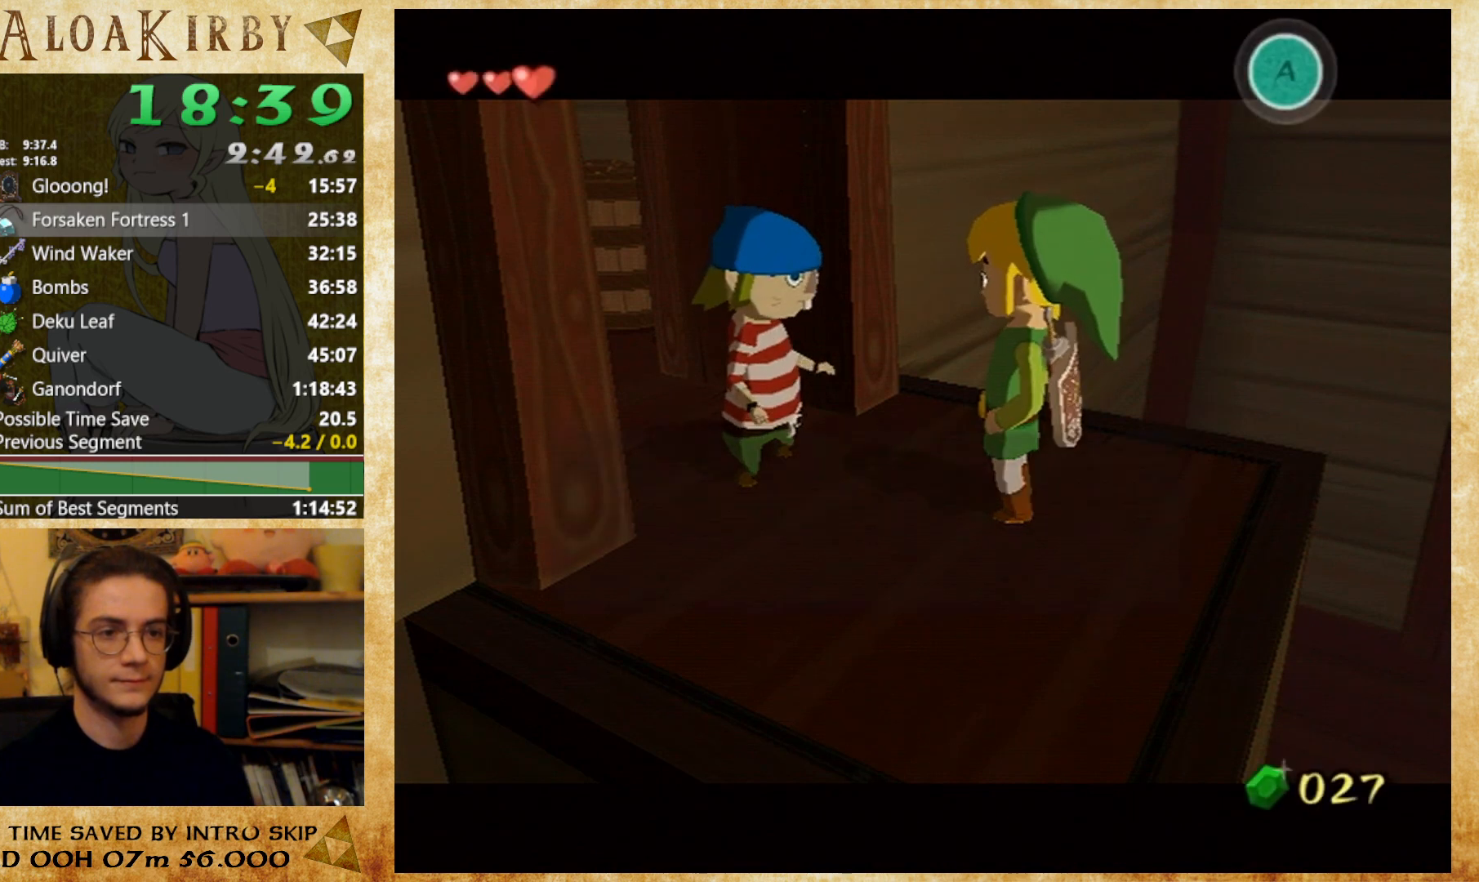
{"buttons": ["Y"], "button_events": [[100, "Y", "down"], [167, "Y", "up"], [200, "X", "up"], [233, "Y", "down"], [300, "X", "down"], [300, "Y", "up"], [367, "X", "up"], [367, "Y", "down"], [433, "Y", "up"], [500, "Y", "down"]]}
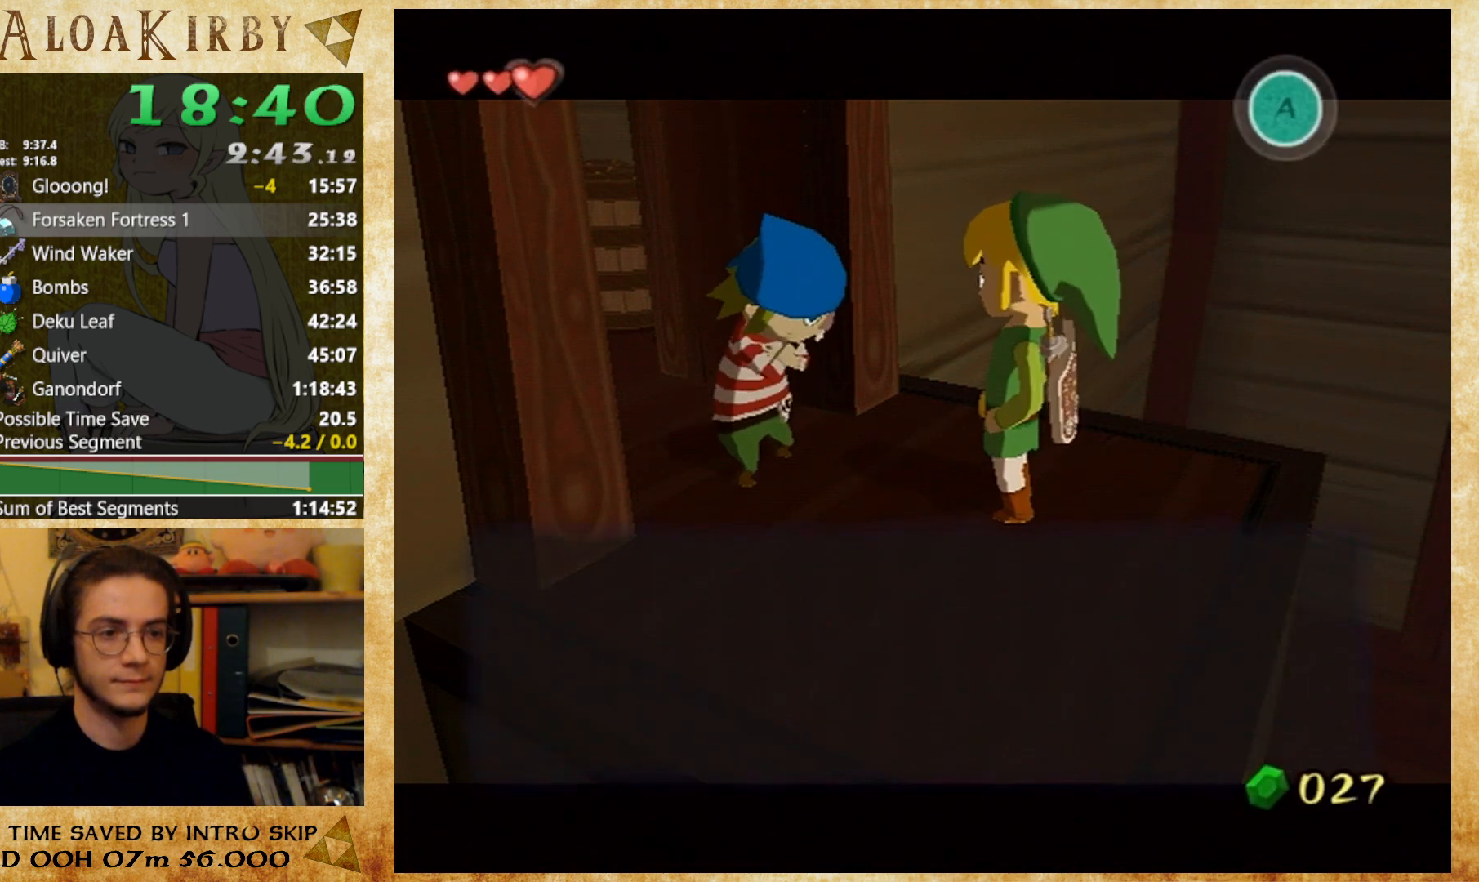
{"buttons": ["Y"], "button_events": [[167, "X", "down"], [167, "Y", "up"], [233, "X", "up"], [233, "Y", "down"], [300, "X", "down"], [300, "Y", "up"], [367, "X", "up"], [367, "Y", "down"], [433, "X", "down"], [433, "Y", "up"], [500, "X", "up"], [500, "Y", "down"]]}
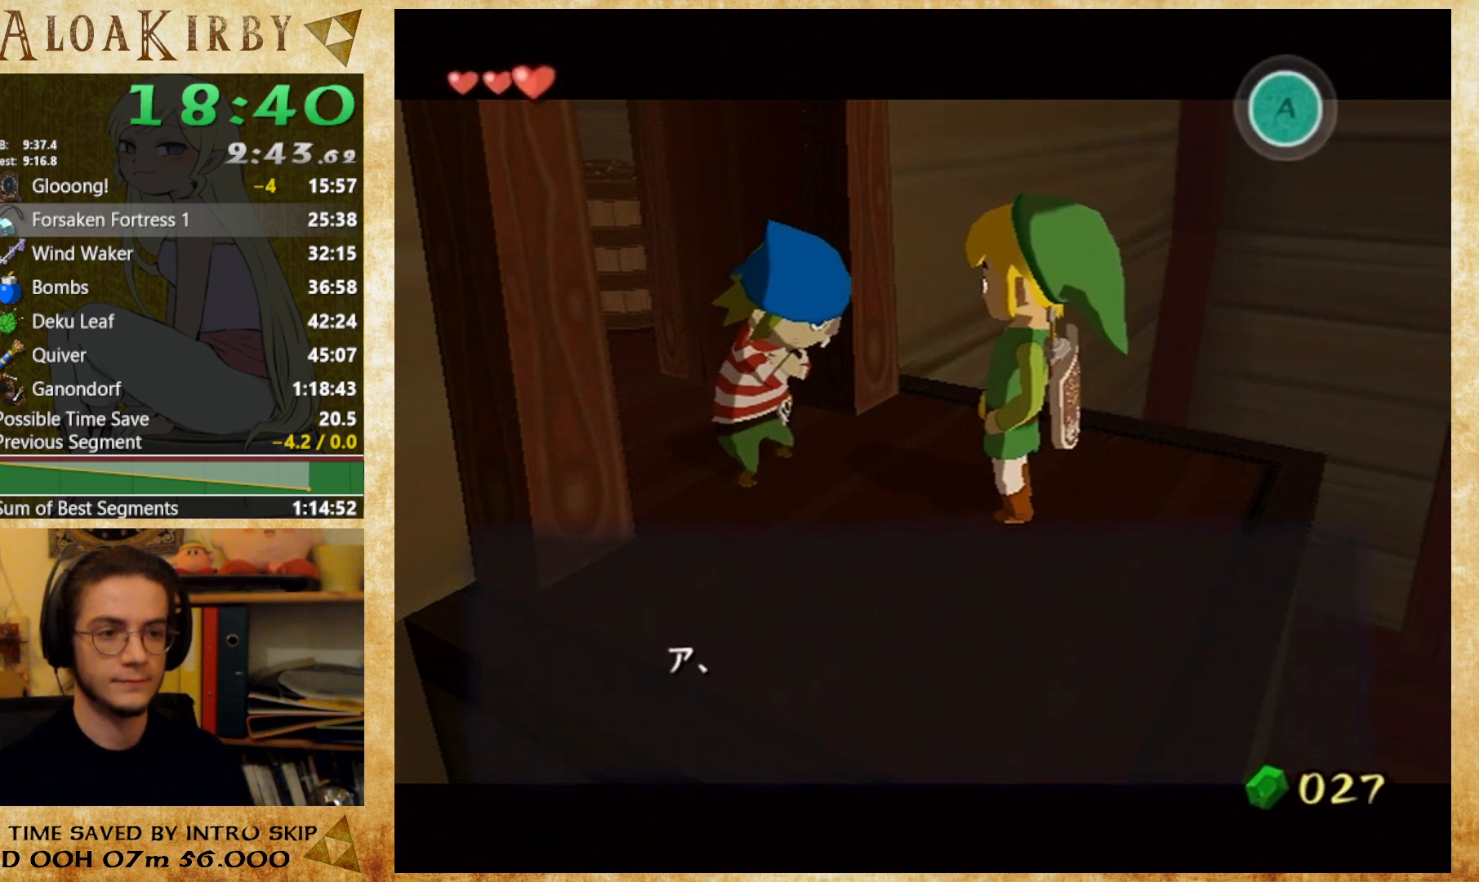
{"buttons": [], "button_events": [[67, "Y", "up"], [233, "Y", "down"], [300, "X", "down"], [300, "Y", "up"], [367, "X", "up"], [367, "Y", "down"], [433, "X", "down"], [433, "Y", "up"], [500, "X", "up"]]}